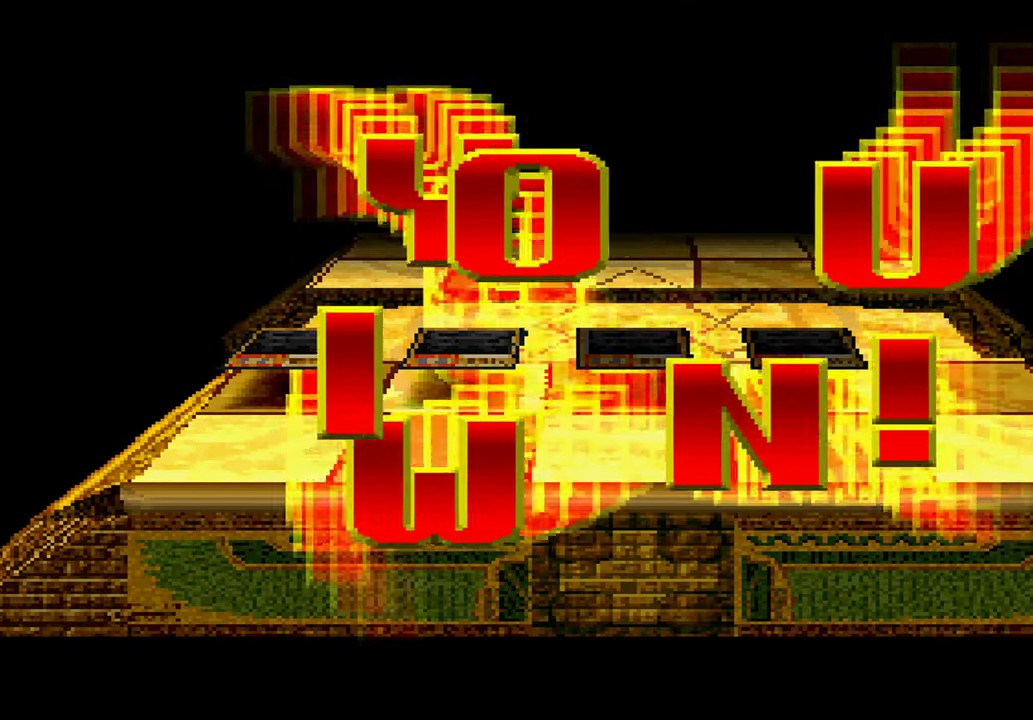
Gameplay with a controller (Xbox layout); each line is a JSON object with the inputs held at the frame after it. "events" lists button and stick changes between this image and that frame as [ms after this image, input, new state], when the widget could be followed in between. Not read: HOME L1 L3 R3 SELECT.
{"buttons": [], "left_stick": "center", "right_stick": "center", "events": [[17, "A", "up"], [83, "X", "up"], [133, "A", "down"], [183, "X", "down"], [217, "A", "up"], [267, "X", "up"], [317, "A", "down"], [383, "X", "down"], [400, "A", "up"], [467, "X", "up"]]}
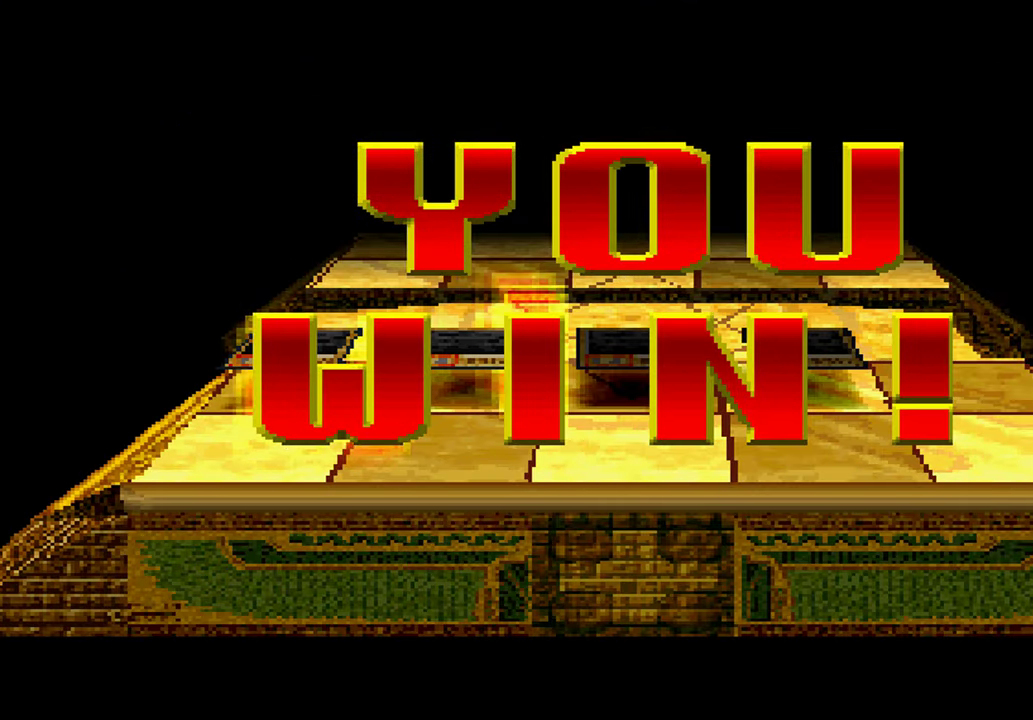
{"buttons": ["X"], "left_stick": "center", "right_stick": "center", "events": [[17, "A", "down"], [67, "X", "down"], [100, "A", "up"], [167, "X", "up"], [233, "A", "down"], [267, "X", "down"], [283, "A", "up"], [367, "X", "up"], [400, "A", "down"], [450, "X", "down"], [483, "A", "up"]]}
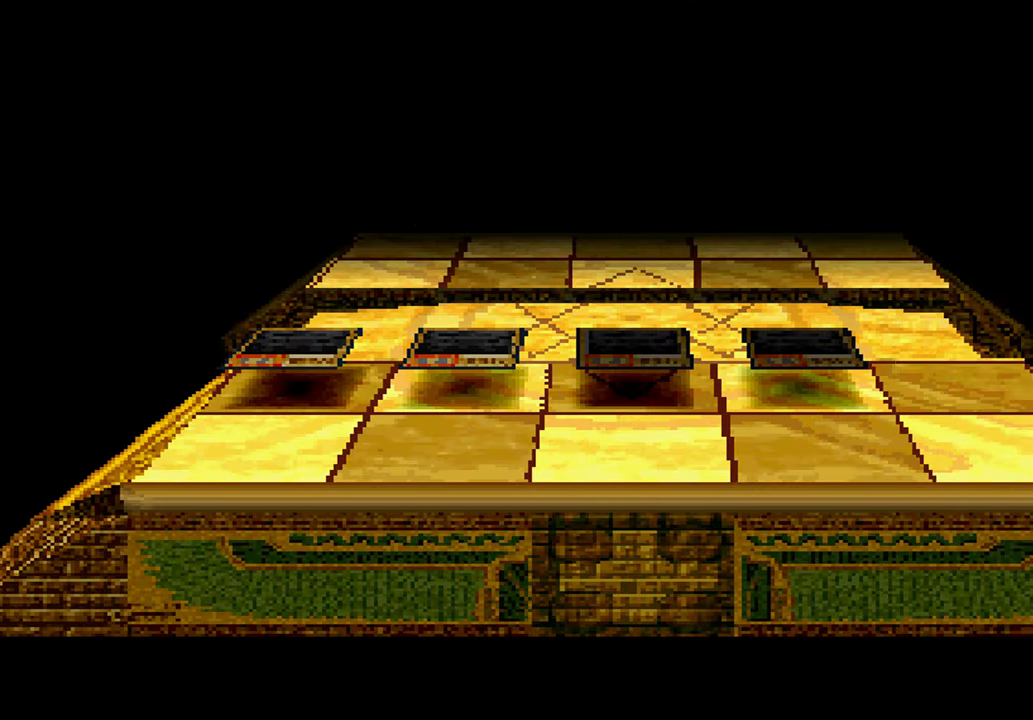
{"buttons": ["A"], "left_stick": "center", "right_stick": "center", "events": [[17, "X", "up"], [100, "A", "down"], [117, "X", "down"], [150, "A", "up"], [233, "X", "up"], [283, "A", "down"], [333, "X", "down"], [383, "A", "up"], [450, "X", "up"], [483, "A", "down"]]}
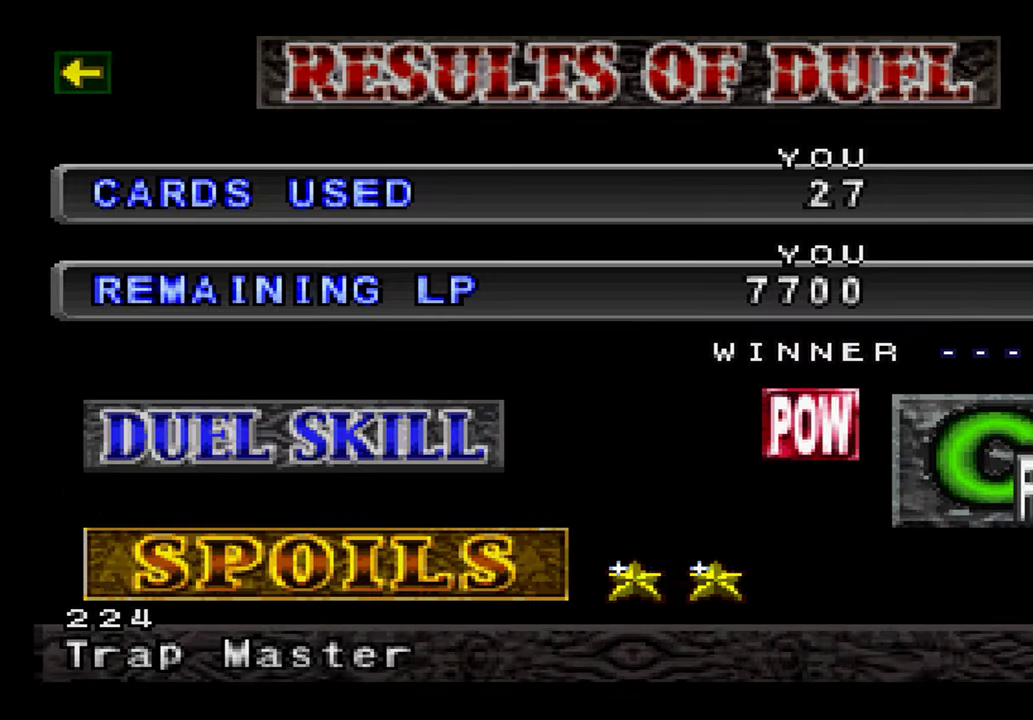
{"buttons": [], "left_stick": "center", "right_stick": "center", "events": [[17, "X", "down"], [83, "A", "up"], [117, "X", "up"]]}
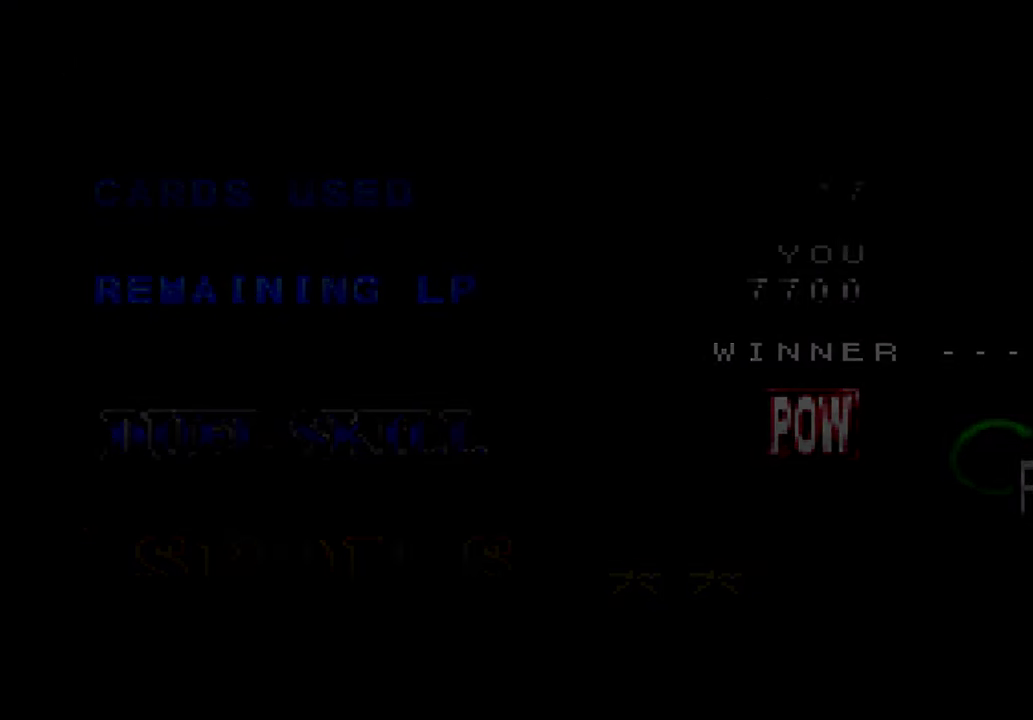
{"buttons": [], "left_stick": "center", "right_stick": "center", "events": []}
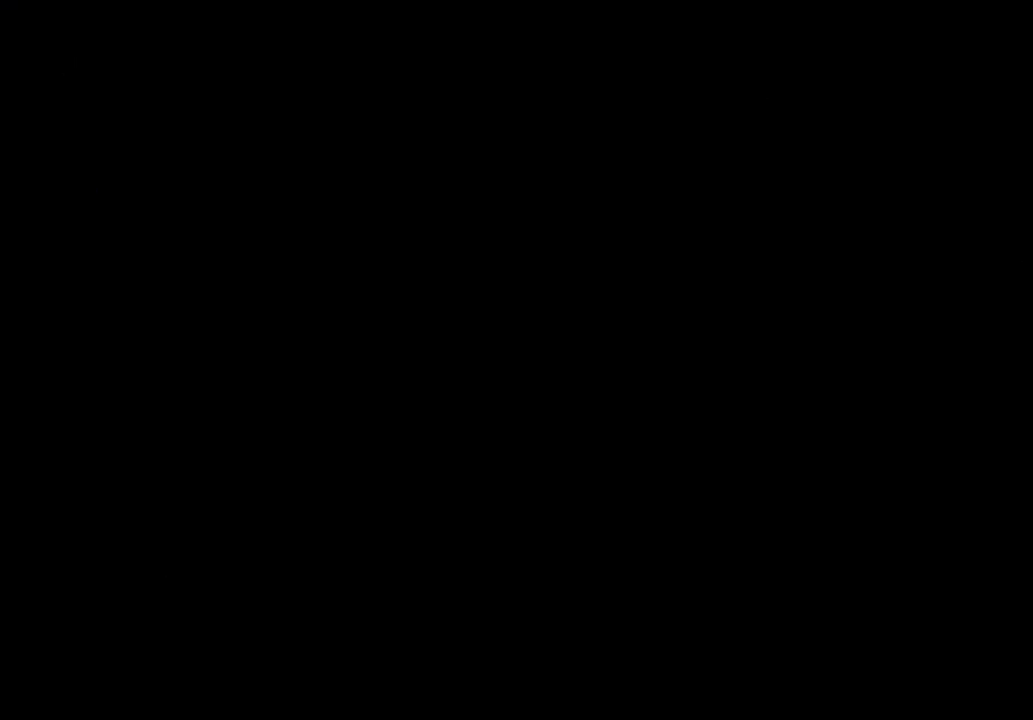
{"buttons": [], "left_stick": "center", "right_stick": "center", "events": []}
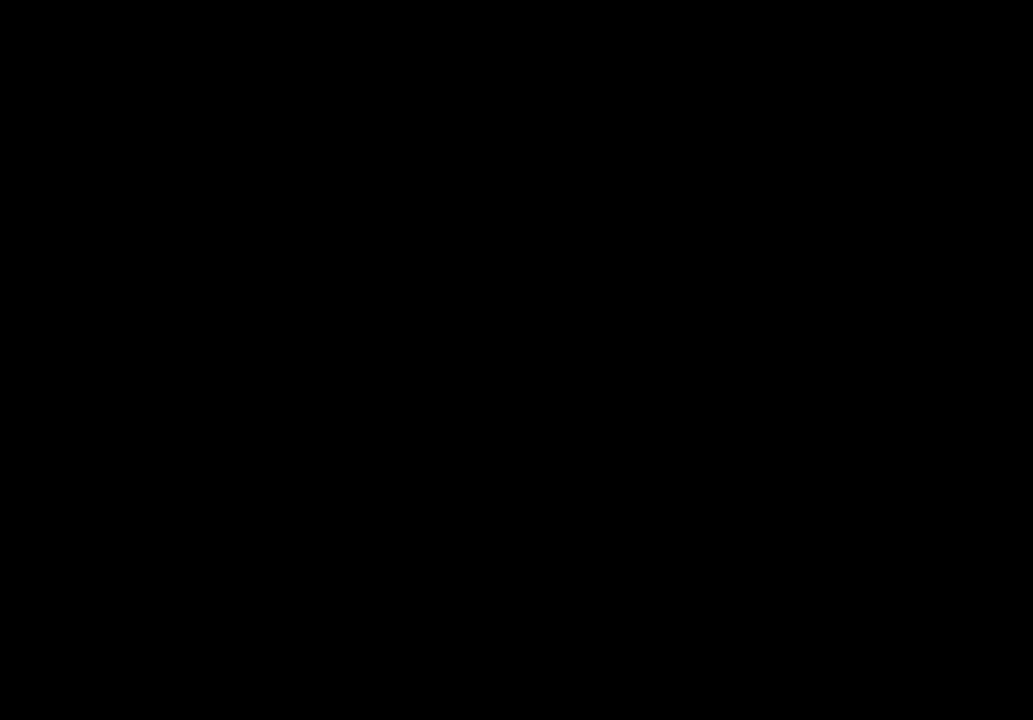
{"buttons": [], "left_stick": "center", "right_stick": "center", "events": []}
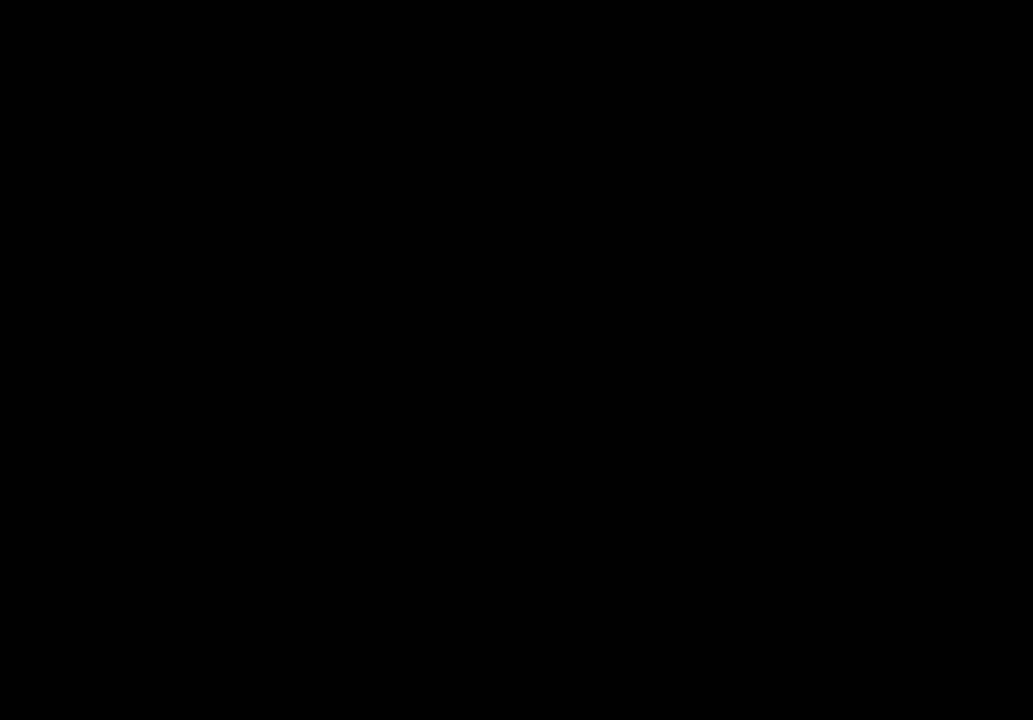
{"buttons": [], "left_stick": "center", "right_stick": "center", "events": []}
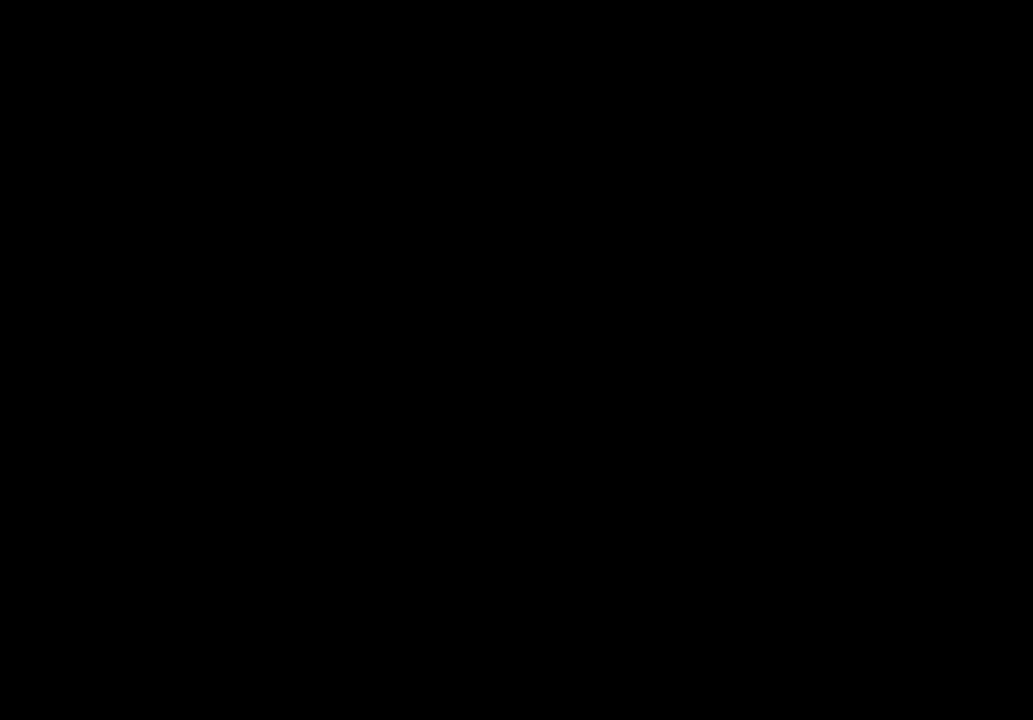
{"buttons": [], "left_stick": "center", "right_stick": "center", "events": []}